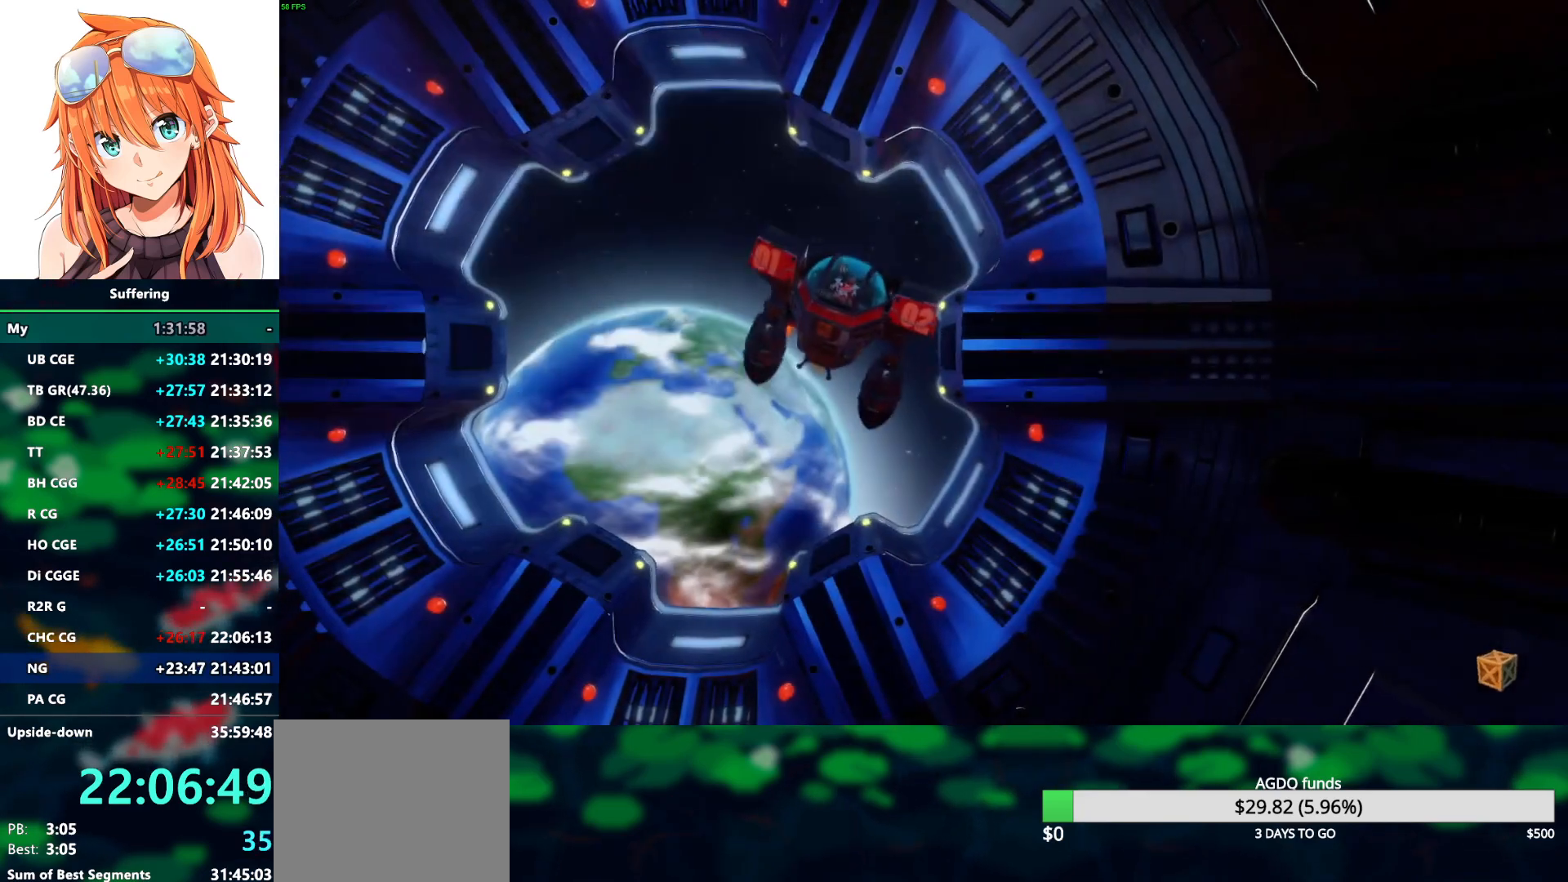
Gameplay with a controller (PlayStation layout); each line is a JSON object with the inputs held at the frame after it. "events" lists button and stick changes between this image and that frame as [ms after this image, input, new state], when the widget could be followed in between.
{"buttons": ["CROSS"], "left_stick": "center", "right_stick": "center", "events": [[317, "CROSS", "down"], [417, "CROSS", "up"], [483, "CROSS", "down"]]}
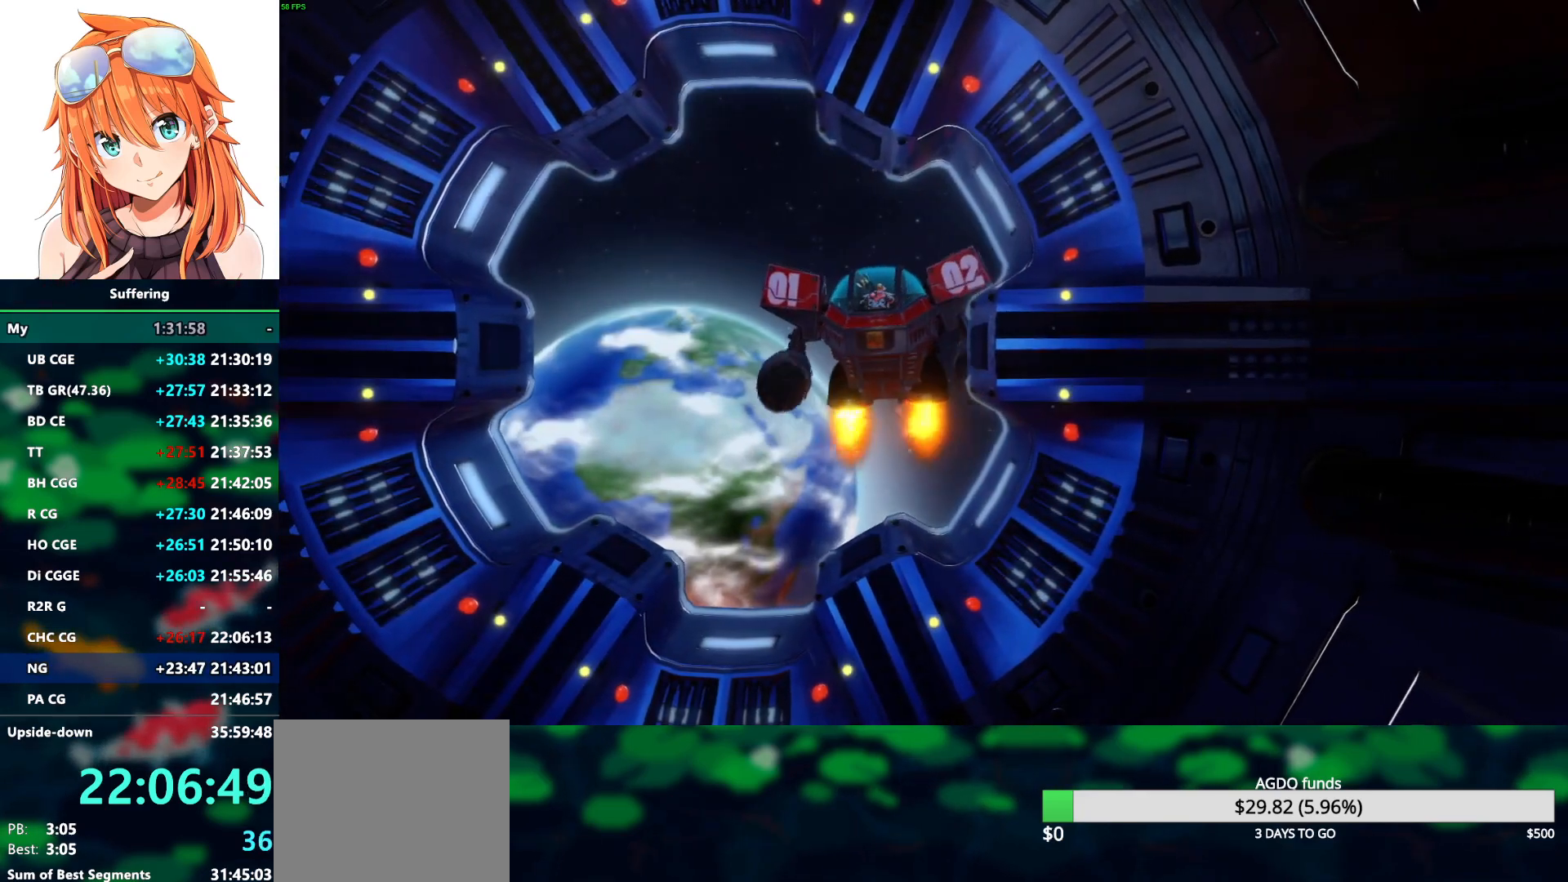
{"buttons": ["CROSS"], "left_stick": "center", "right_stick": "center", "events": [[67, "CROSS", "up"], [150, "TRIANGLE", "down"], [267, "TRIANGLE", "up"], [417, "CROSS", "down"]]}
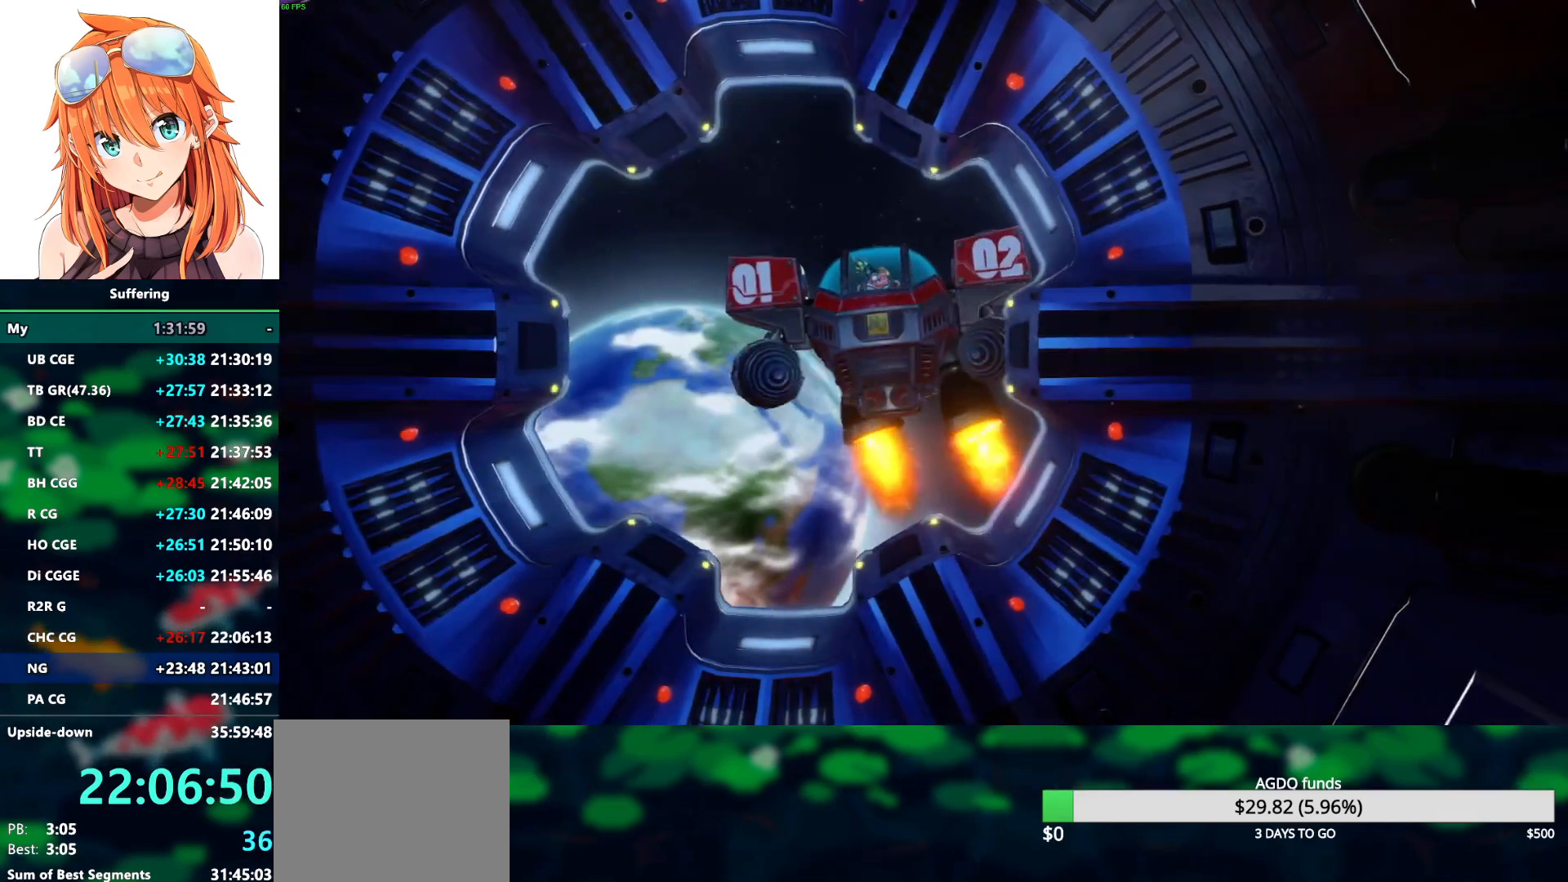
{"buttons": [], "left_stick": "center", "right_stick": "center", "events": [[17, "CROSS", "up"], [100, "TRIANGLE", "down"], [183, "TRIANGLE", "up"], [300, "CROSS", "down"], [400, "CROSS", "up"]]}
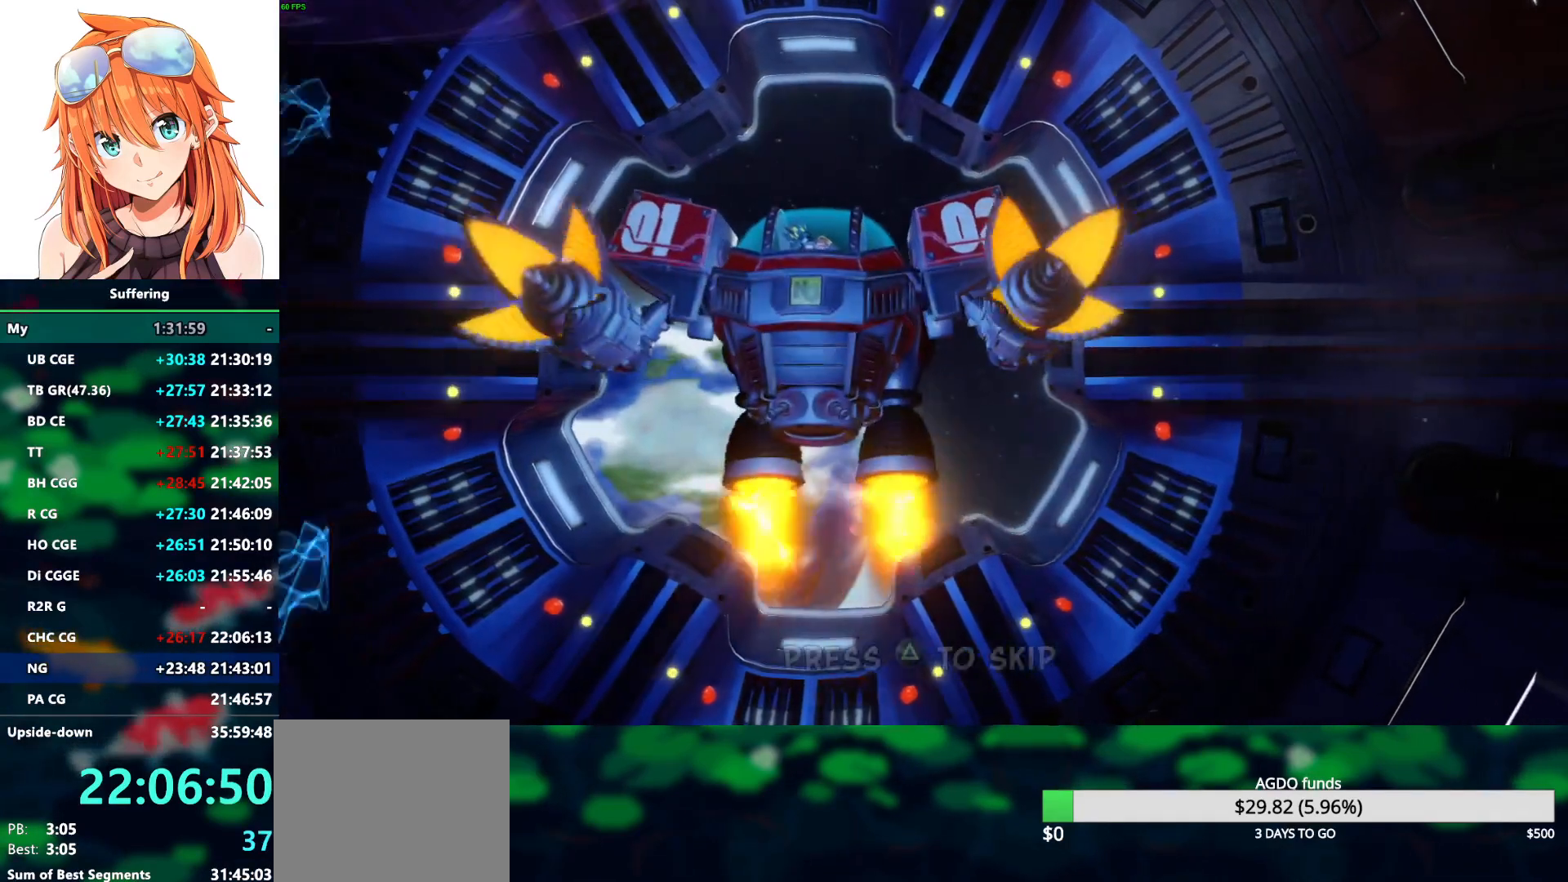
{"buttons": [], "left_stick": "center", "right_stick": "center", "events": [[33, "TRIANGLE", "down"], [83, "TRIANGLE", "up"]]}
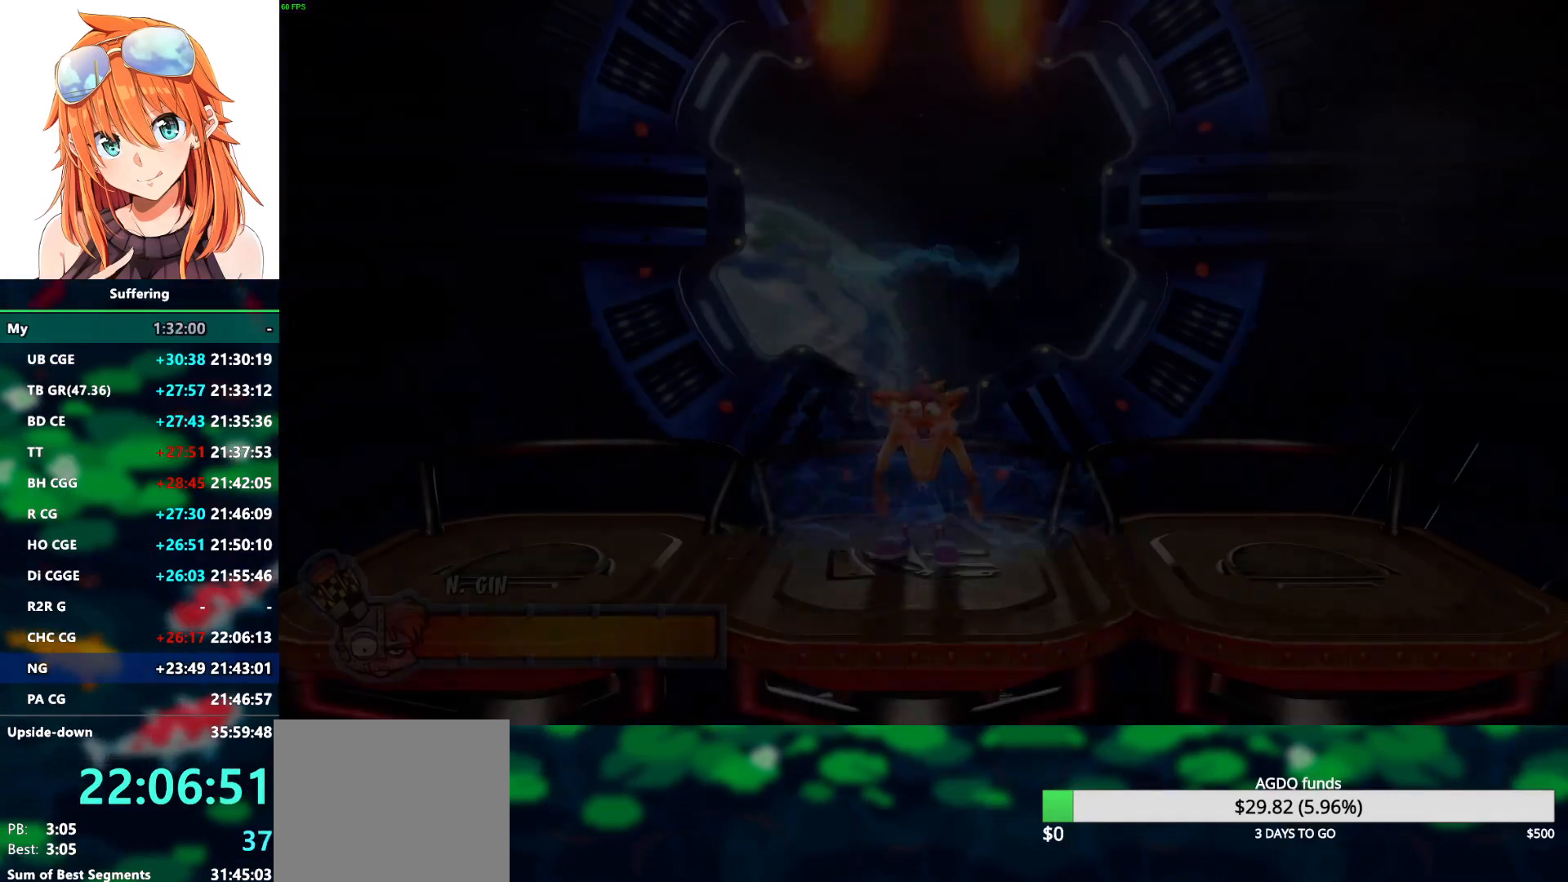
{"buttons": ["SQUARE", "DPAD_RIGHT"], "left_stick": "center", "right_stick": "center", "events": [[300, "SQUARE", "down"], [417, "SQUARE", "up"], [483, "SQUARE", "down"], [500, "DPAD_RIGHT", "down"]]}
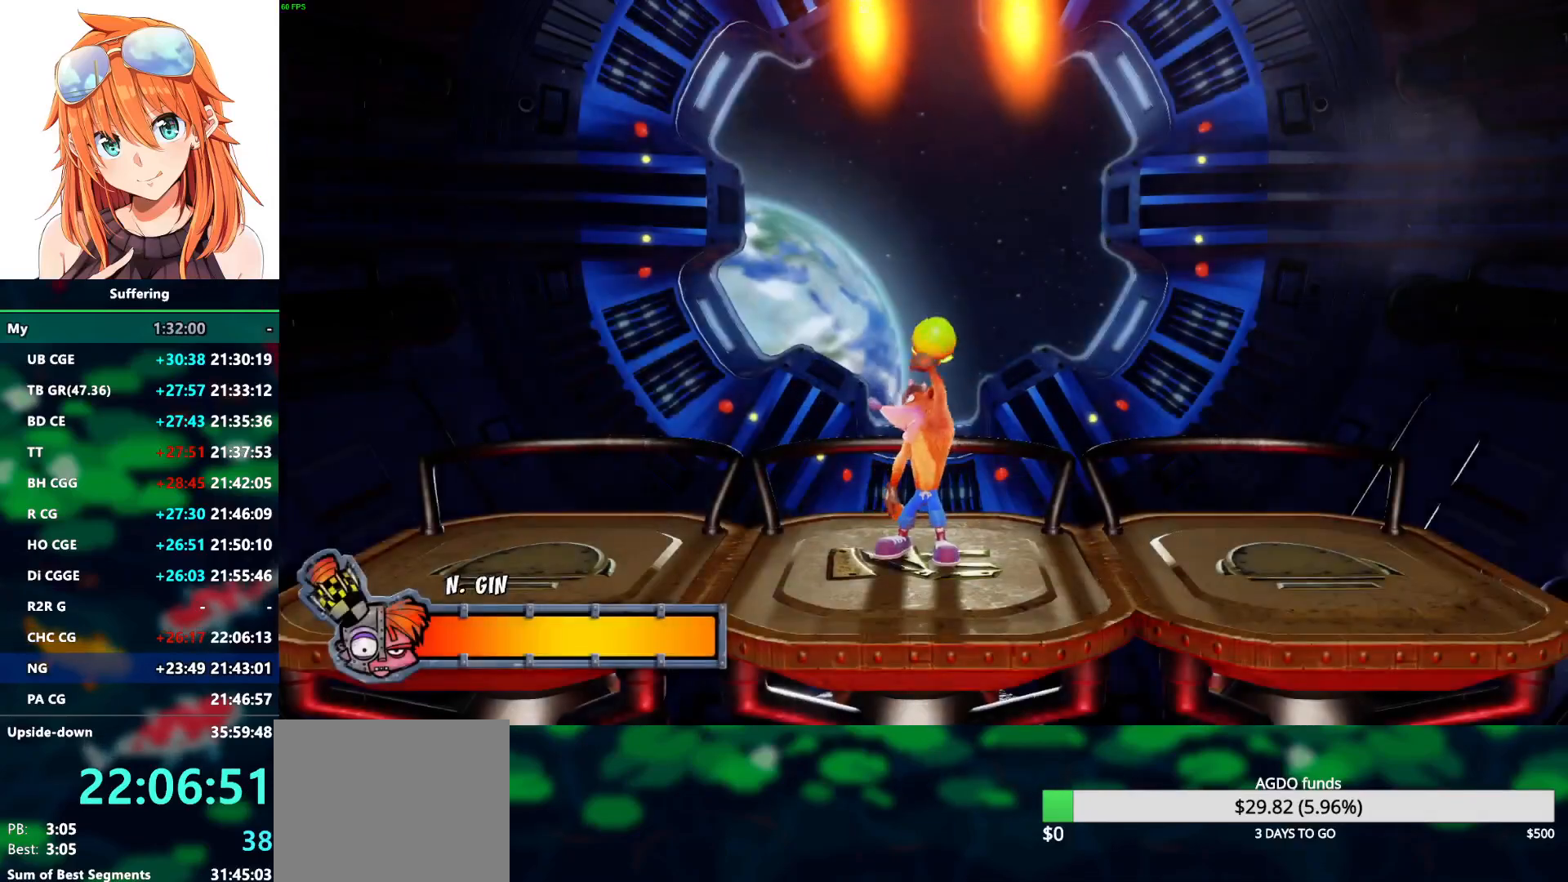
{"buttons": ["DPAD_RIGHT"], "left_stick": "center", "right_stick": "center", "events": [[100, "SQUARE", "up"], [167, "SQUARE", "down"], [283, "SQUARE", "up"], [333, "SQUARE", "down"], [433, "SQUARE", "up"]]}
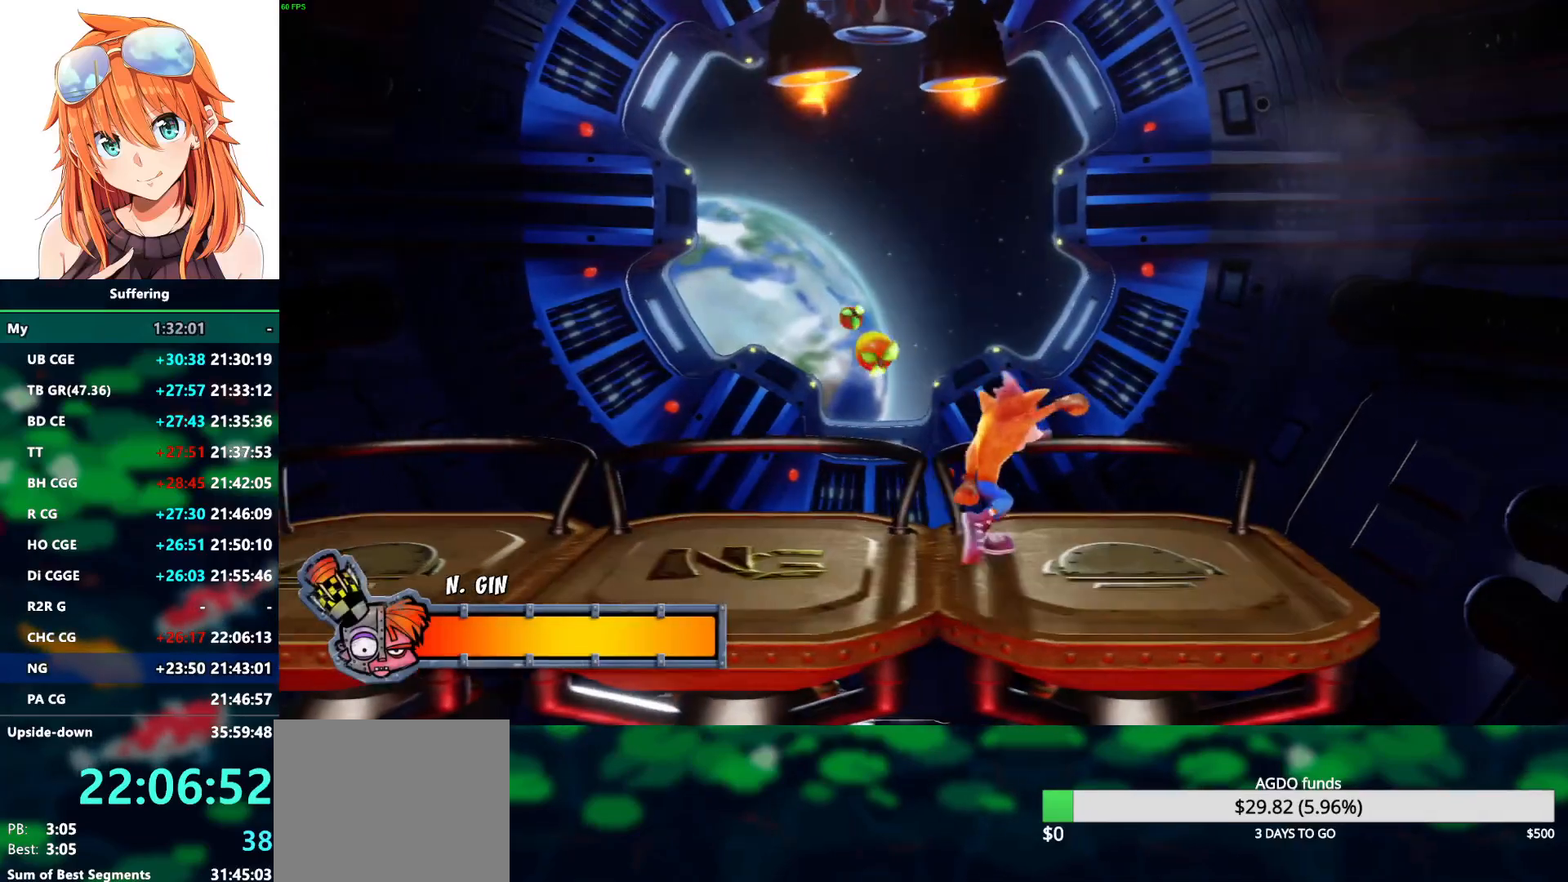
{"buttons": ["DPAD_LEFT"], "left_stick": "center", "right_stick": "center", "events": [[17, "SQUARE", "down"], [100, "SQUARE", "up"], [167, "DPAD_RIGHT", "up"], [183, "SQUARE", "down"], [267, "SQUARE", "up"], [317, "DPAD_LEFT", "down"], [350, "SQUARE", "down"], [433, "SQUARE", "up"]]}
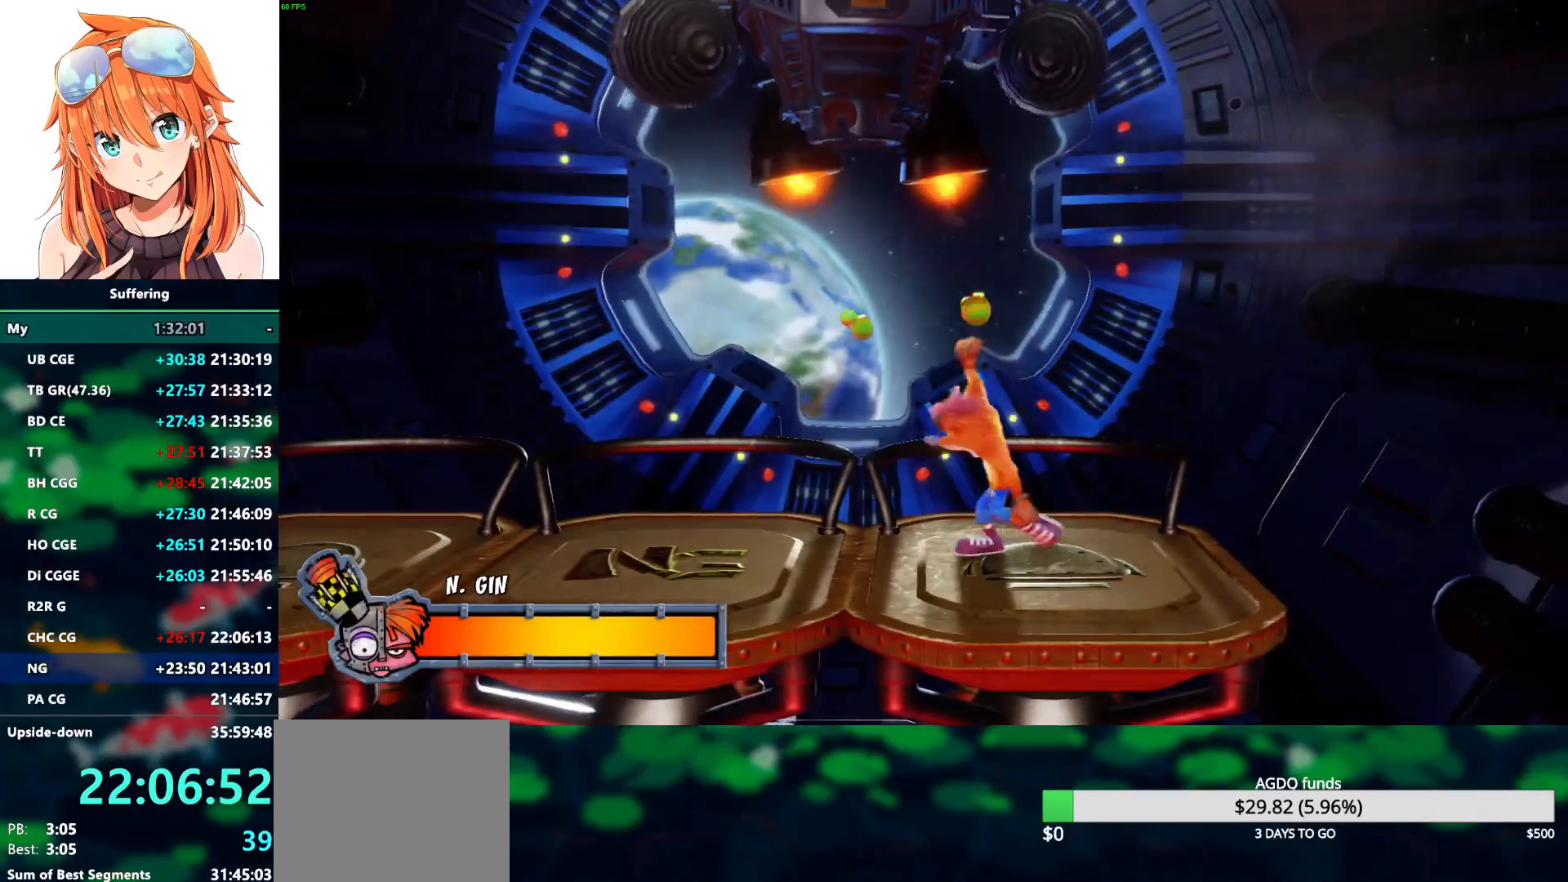
{"buttons": ["SQUARE", "DPAD_LEFT"], "left_stick": "center", "right_stick": "center", "events": [[17, "SQUARE", "down"], [100, "SQUARE", "up"], [183, "SQUARE", "down"], [250, "SQUARE", "up"], [333, "SQUARE", "down"], [417, "SQUARE", "up"], [500, "SQUARE", "down"]]}
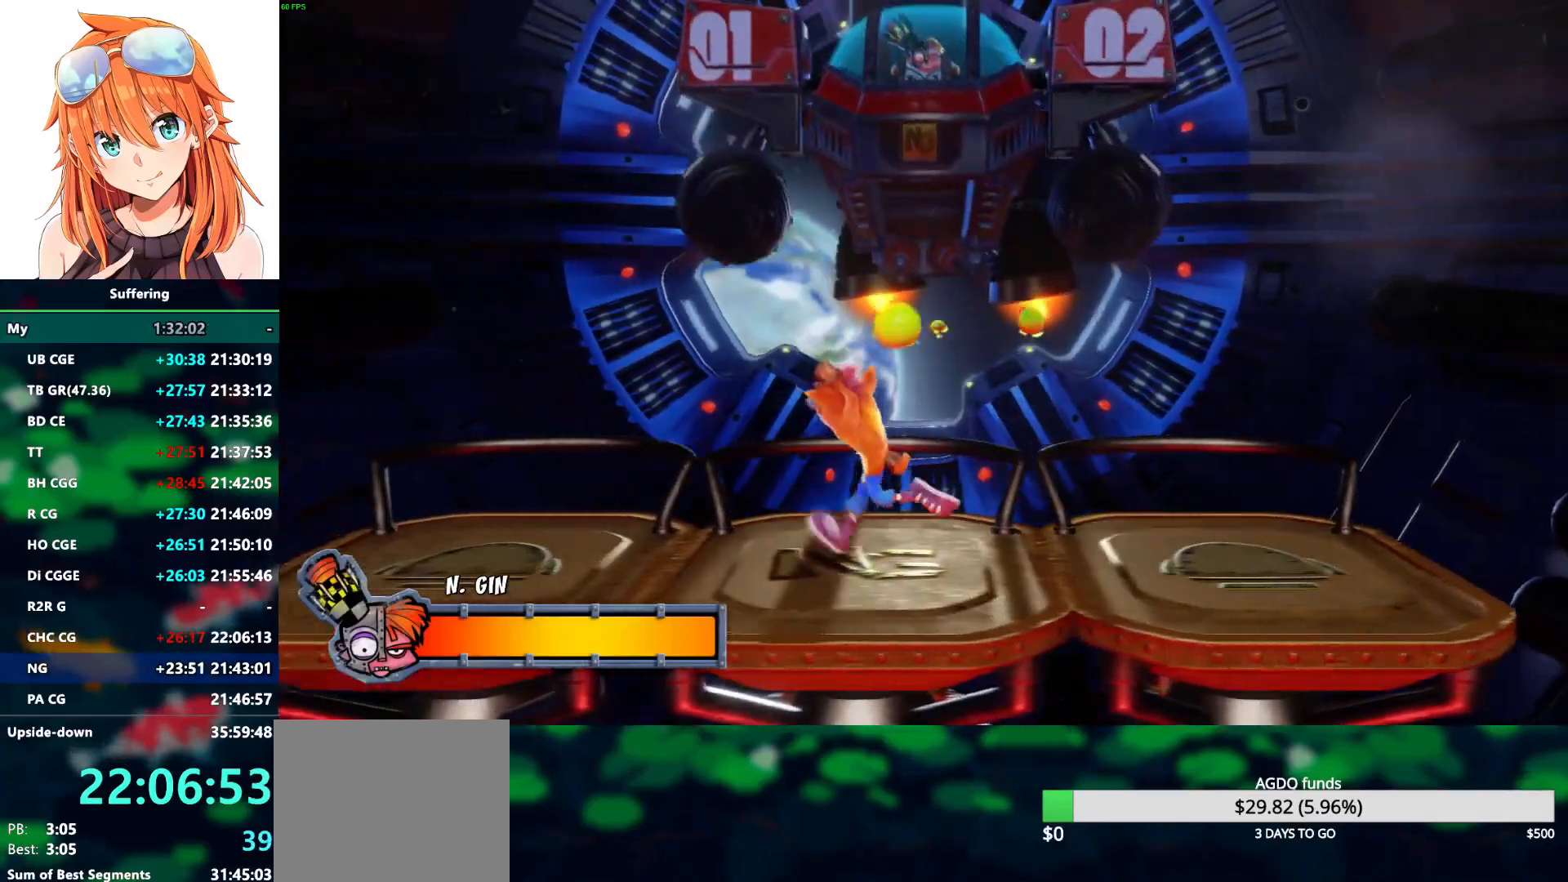
{"buttons": [], "left_stick": "center", "right_stick": "center", "events": [[100, "SQUARE", "up"], [167, "DPAD_LEFT", "up"], [167, "SQUARE", "down"], [283, "SQUARE", "up"], [367, "SQUARE", "down"], [467, "SQUARE", "up"]]}
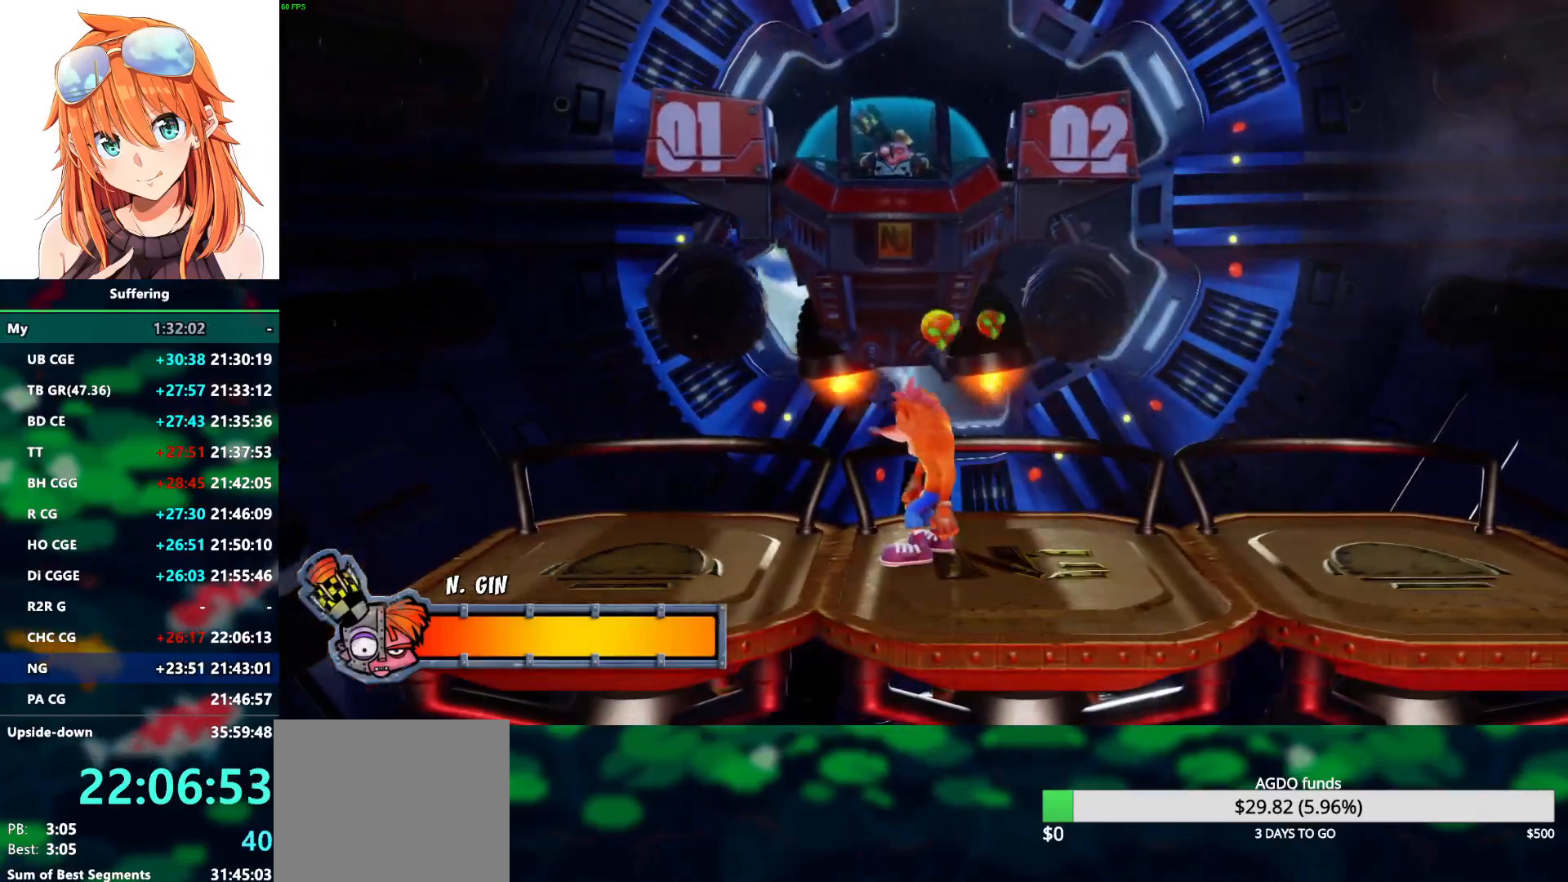
{"buttons": ["SQUARE", "DPAD_LEFT"], "left_stick": "center", "right_stick": "center", "events": [[50, "SQUARE", "down"], [133, "DPAD_LEFT", "down"], [150, "SQUARE", "up"], [250, "SQUARE", "down"], [350, "SQUARE", "up"], [450, "SQUARE", "down"]]}
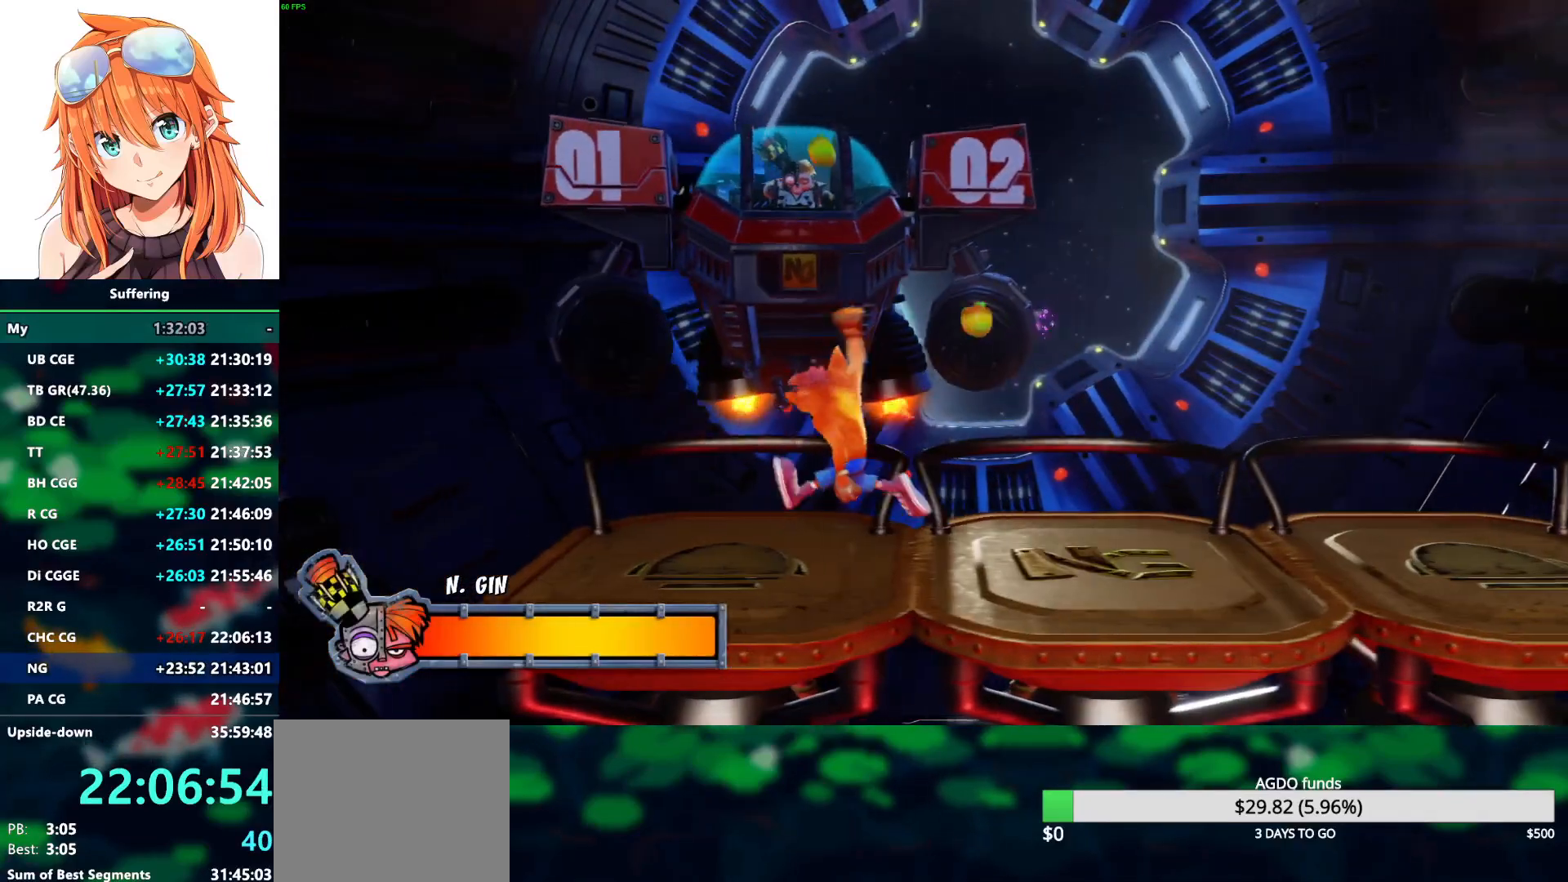
{"buttons": [], "left_stick": "center", "right_stick": "center", "events": [[33, "DPAD_LEFT", "up"], [50, "SQUARE", "up"], [133, "SQUARE", "down"], [200, "DPAD_LEFT", "down"], [250, "SQUARE", "up"], [333, "SQUARE", "down"], [400, "DPAD_LEFT", "up"], [450, "SQUARE", "up"]]}
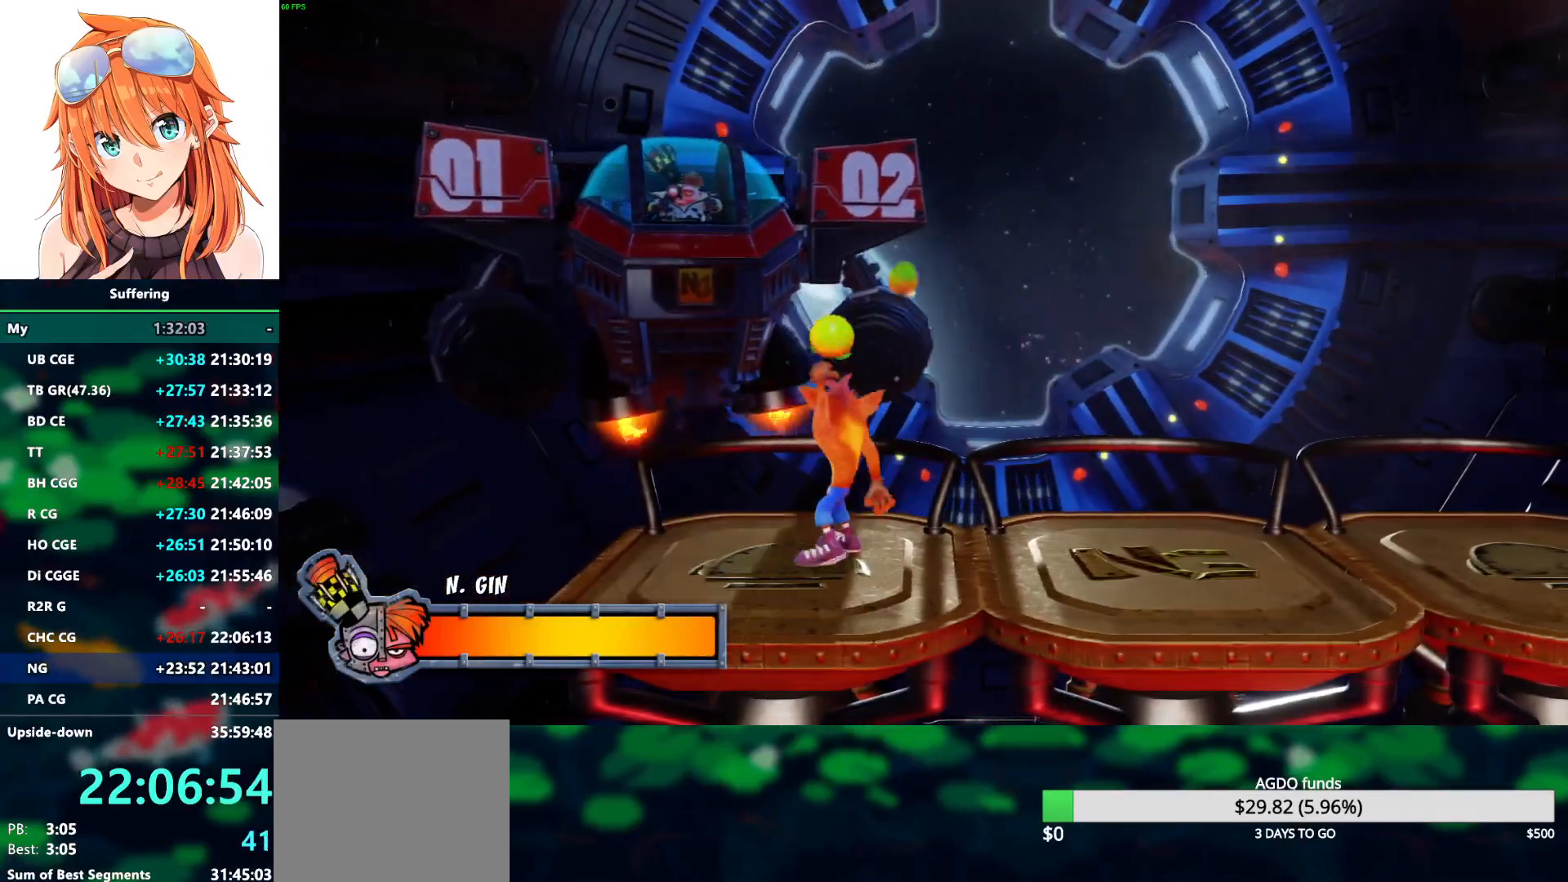
{"buttons": ["SQUARE", "DPAD_LEFT"], "left_stick": "center", "right_stick": "center", "events": [[33, "DPAD_LEFT", "down"], [50, "SQUARE", "down"], [150, "SQUARE", "up"], [217, "DPAD_LEFT", "up"], [250, "SQUARE", "down"], [333, "DPAD_LEFT", "down"], [367, "SQUARE", "up"], [450, "SQUARE", "down"]]}
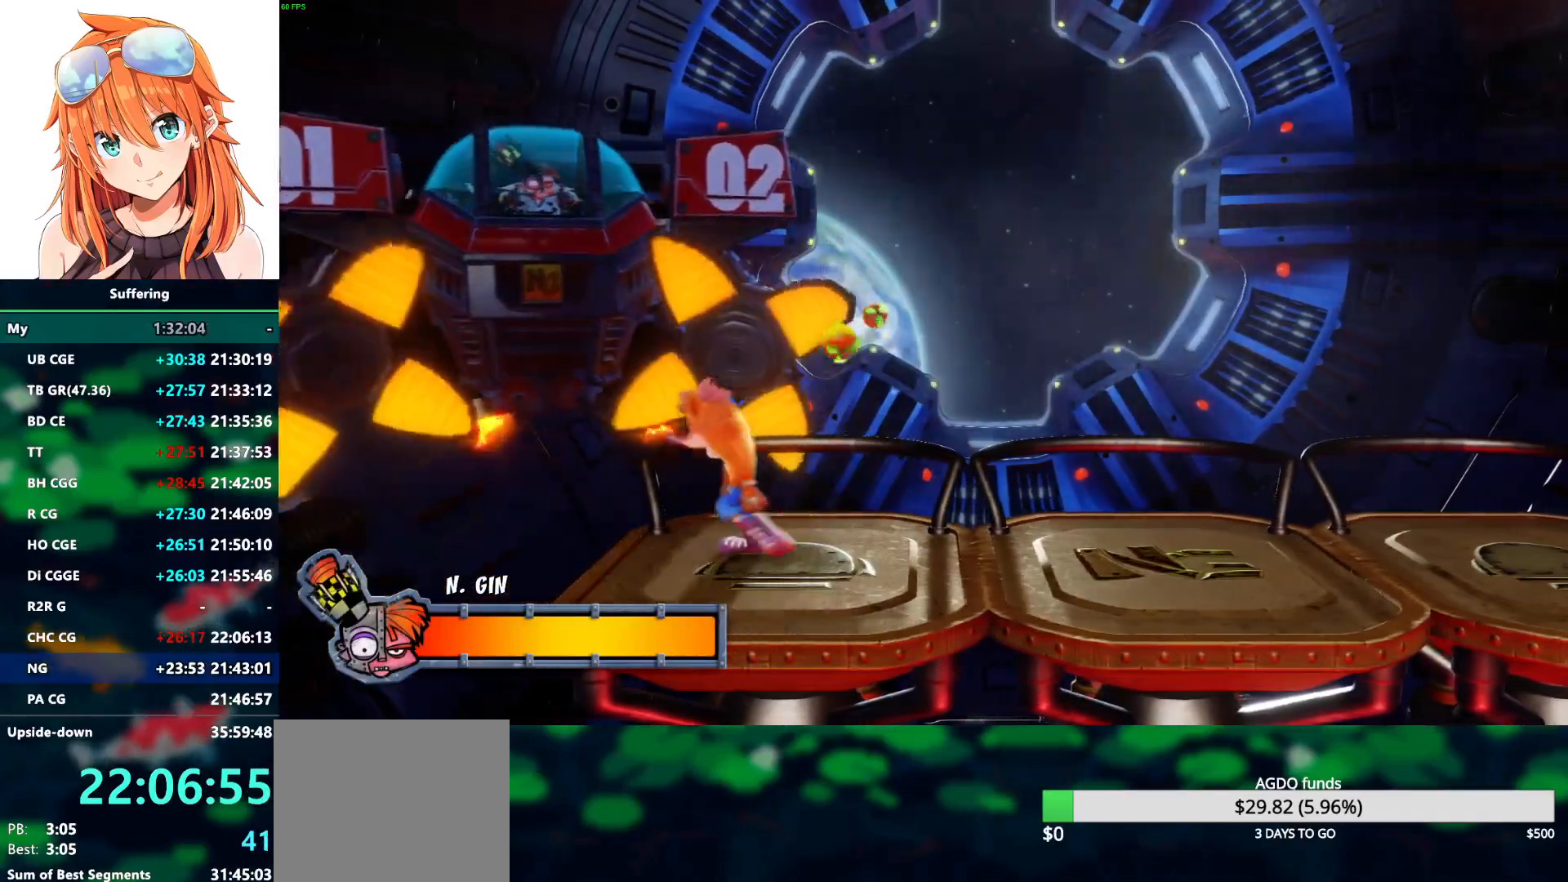
{"buttons": [], "left_stick": "center", "right_stick": "center", "events": [[50, "DPAD_LEFT", "up"], [67, "SQUARE", "up"], [167, "SQUARE", "down"], [283, "SQUARE", "up"], [317, "DPAD_LEFT", "down"], [367, "SQUARE", "down"], [467, "DPAD_LEFT", "up"], [483, "SQUARE", "up"]]}
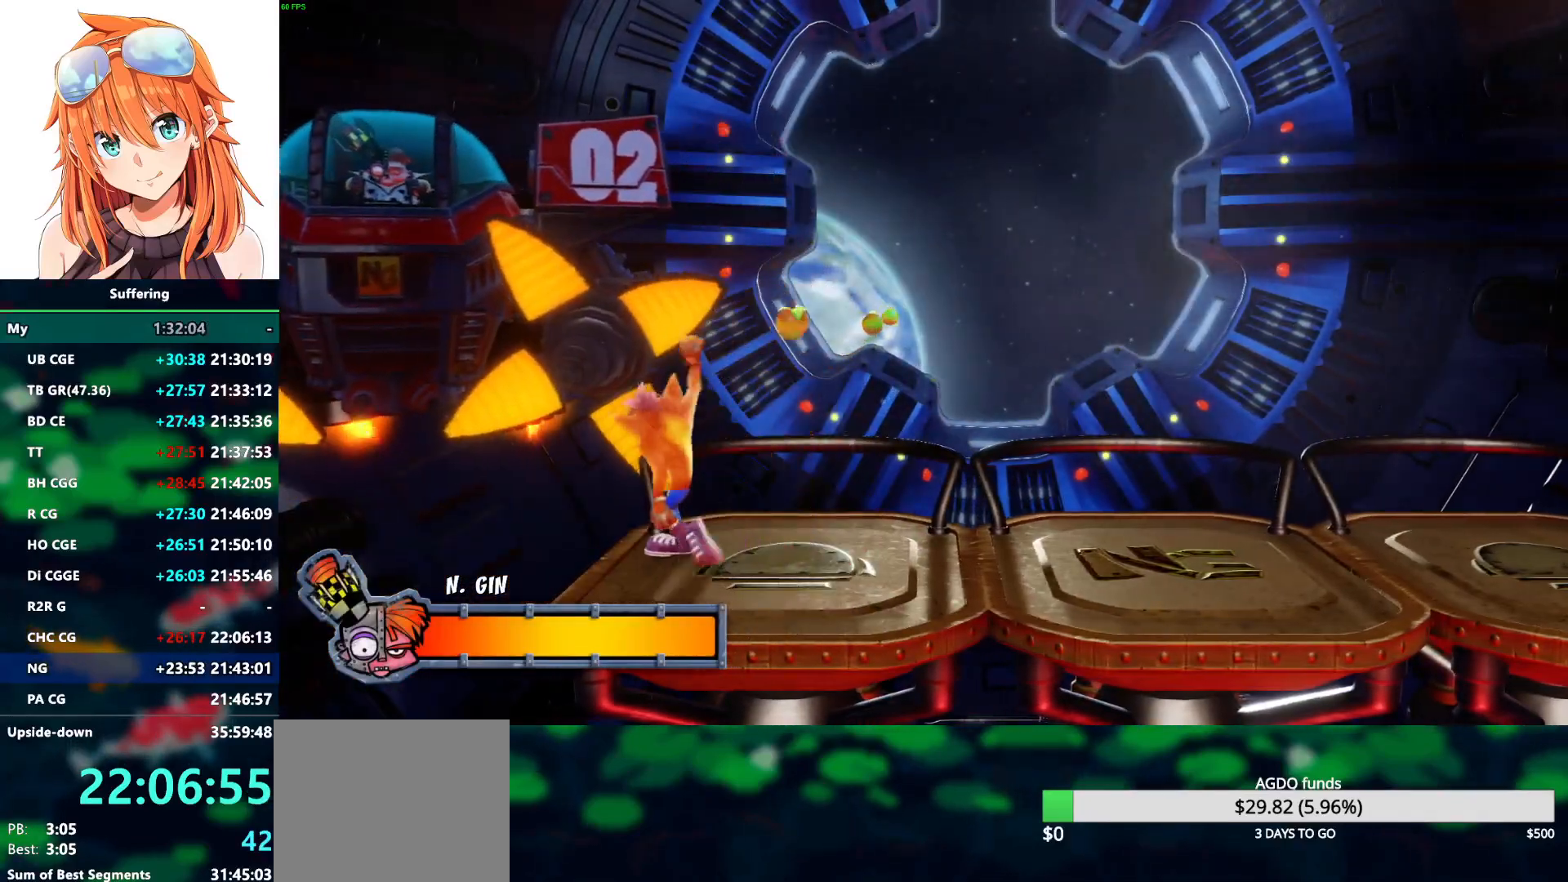
{"buttons": ["SQUARE"], "left_stick": "center", "right_stick": "center", "events": [[83, "SQUARE", "down"], [200, "SQUARE", "up"], [283, "SQUARE", "down"], [400, "SQUARE", "up"], [483, "SQUARE", "down"]]}
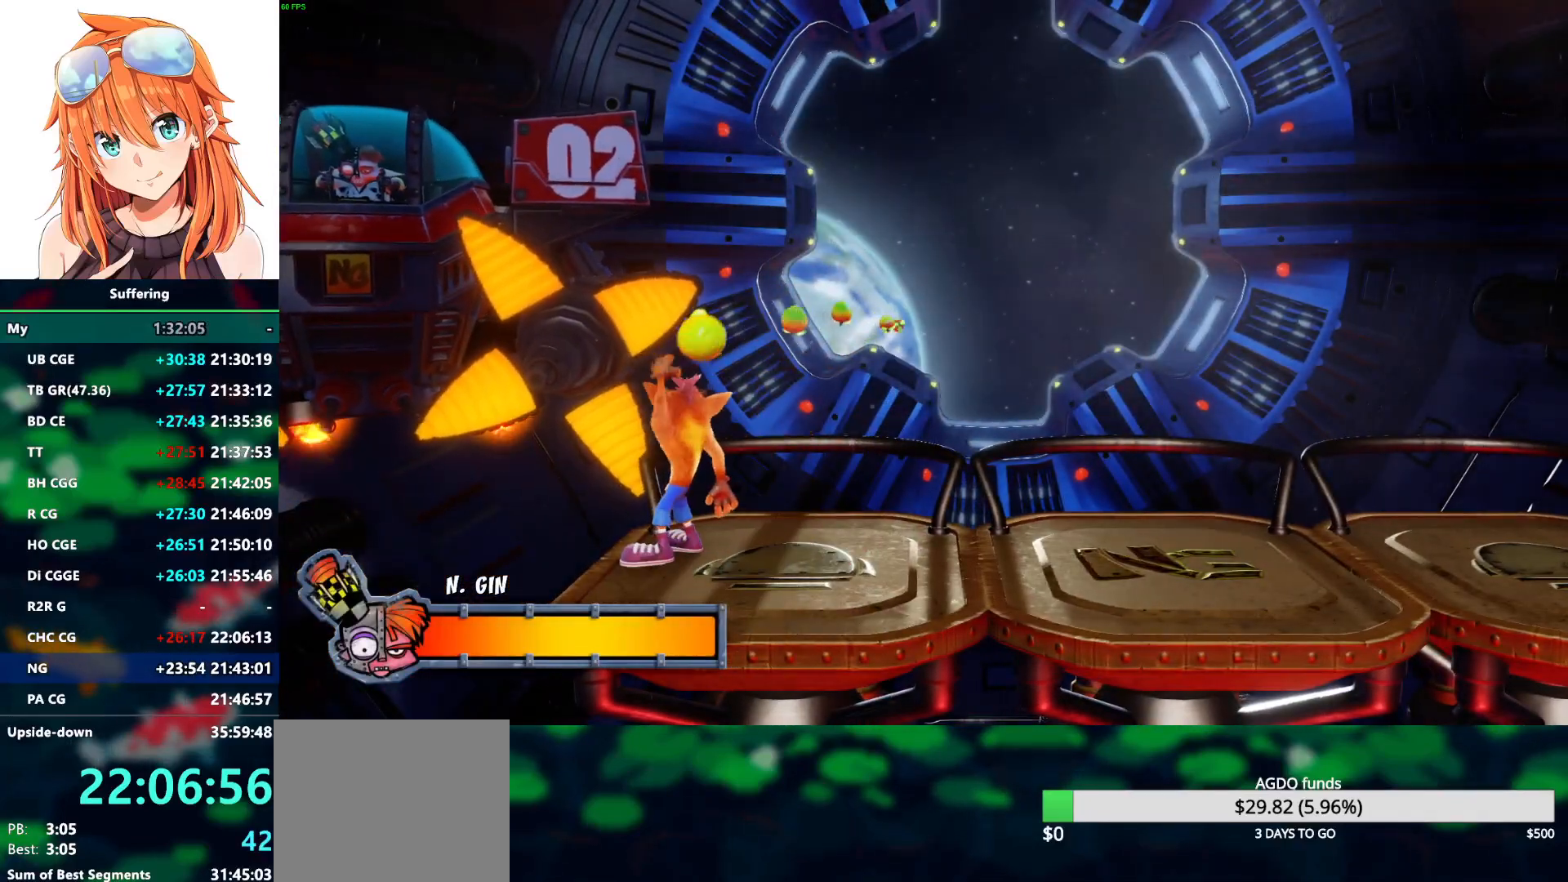
{"buttons": [], "left_stick": "center", "right_stick": "center", "events": [[100, "SQUARE", "up"], [183, "SQUARE", "down"], [300, "SQUARE", "up"], [383, "SQUARE", "down"], [500, "SQUARE", "up"]]}
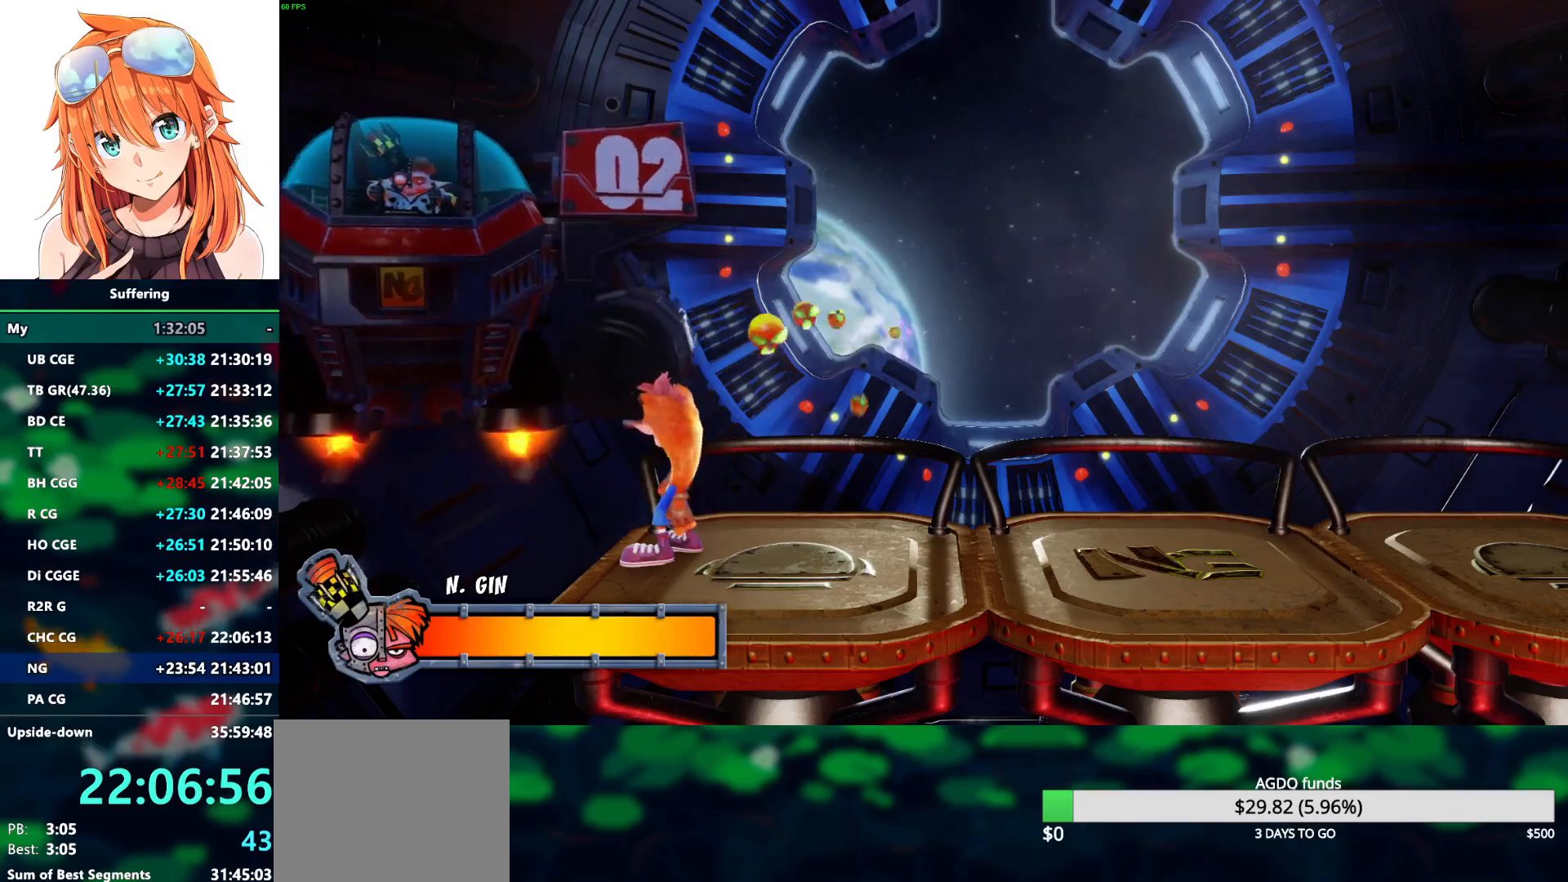
{"buttons": ["SQUARE", "DPAD_RIGHT"], "left_stick": "center", "right_stick": "center", "events": [[100, "SQUARE", "down"], [150, "DPAD_RIGHT", "down"], [217, "SQUARE", "up"], [283, "SQUARE", "down"], [400, "SQUARE", "up"], [483, "SQUARE", "down"]]}
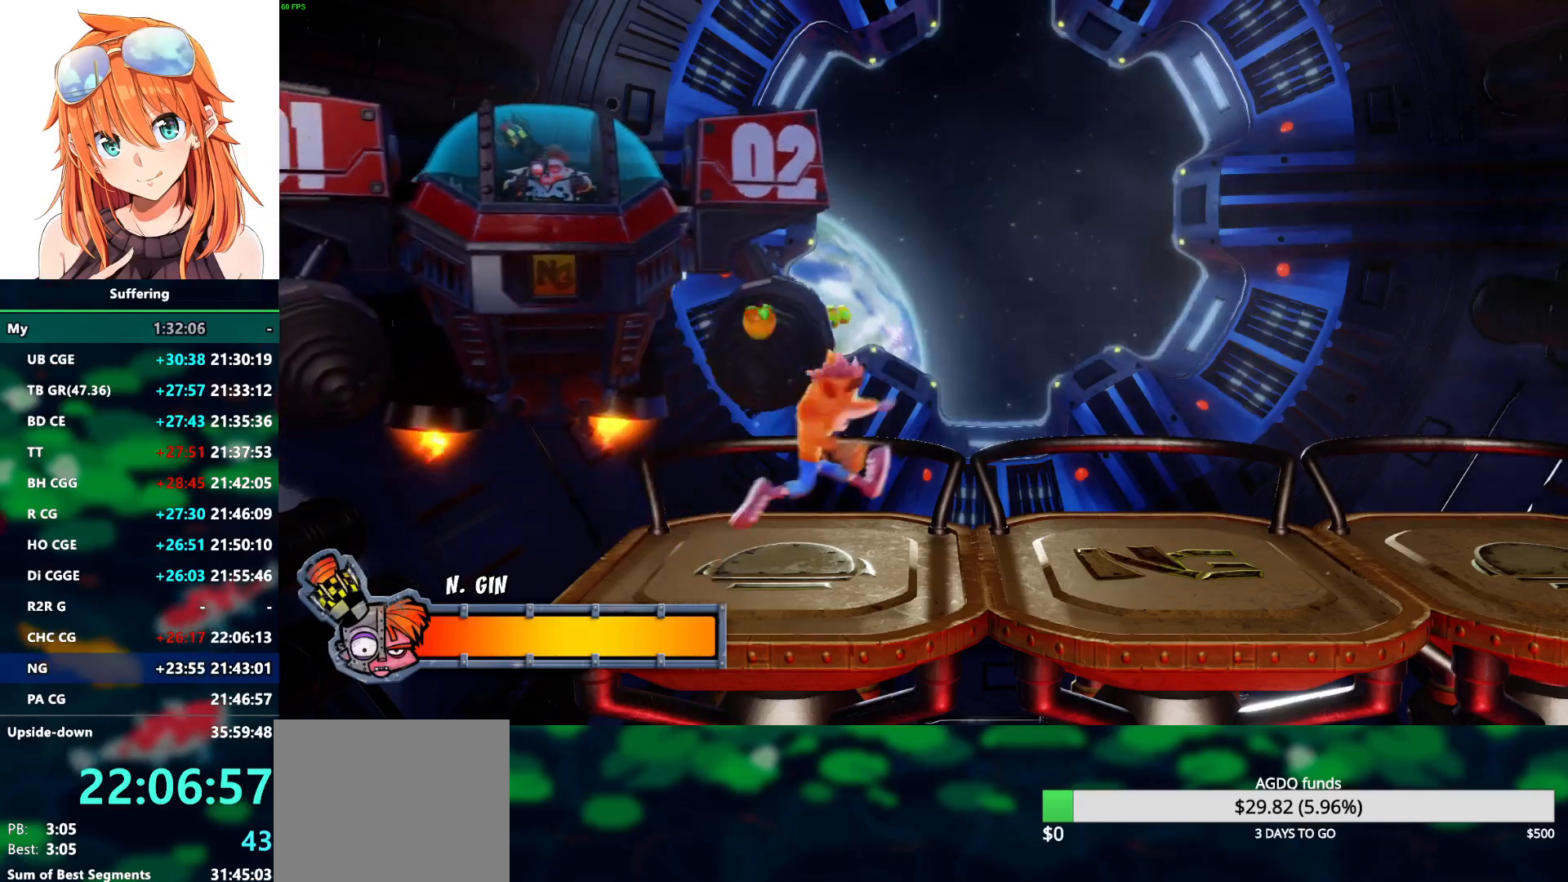
{"buttons": ["DPAD_RIGHT"], "left_stick": "center", "right_stick": "center", "events": [[100, "SQUARE", "up"], [200, "SQUARE", "down"], [250, "DPAD_RIGHT", "up"], [283, "SQUARE", "up"], [367, "DPAD_RIGHT", "down"], [383, "SQUARE", "down"], [483, "SQUARE", "up"]]}
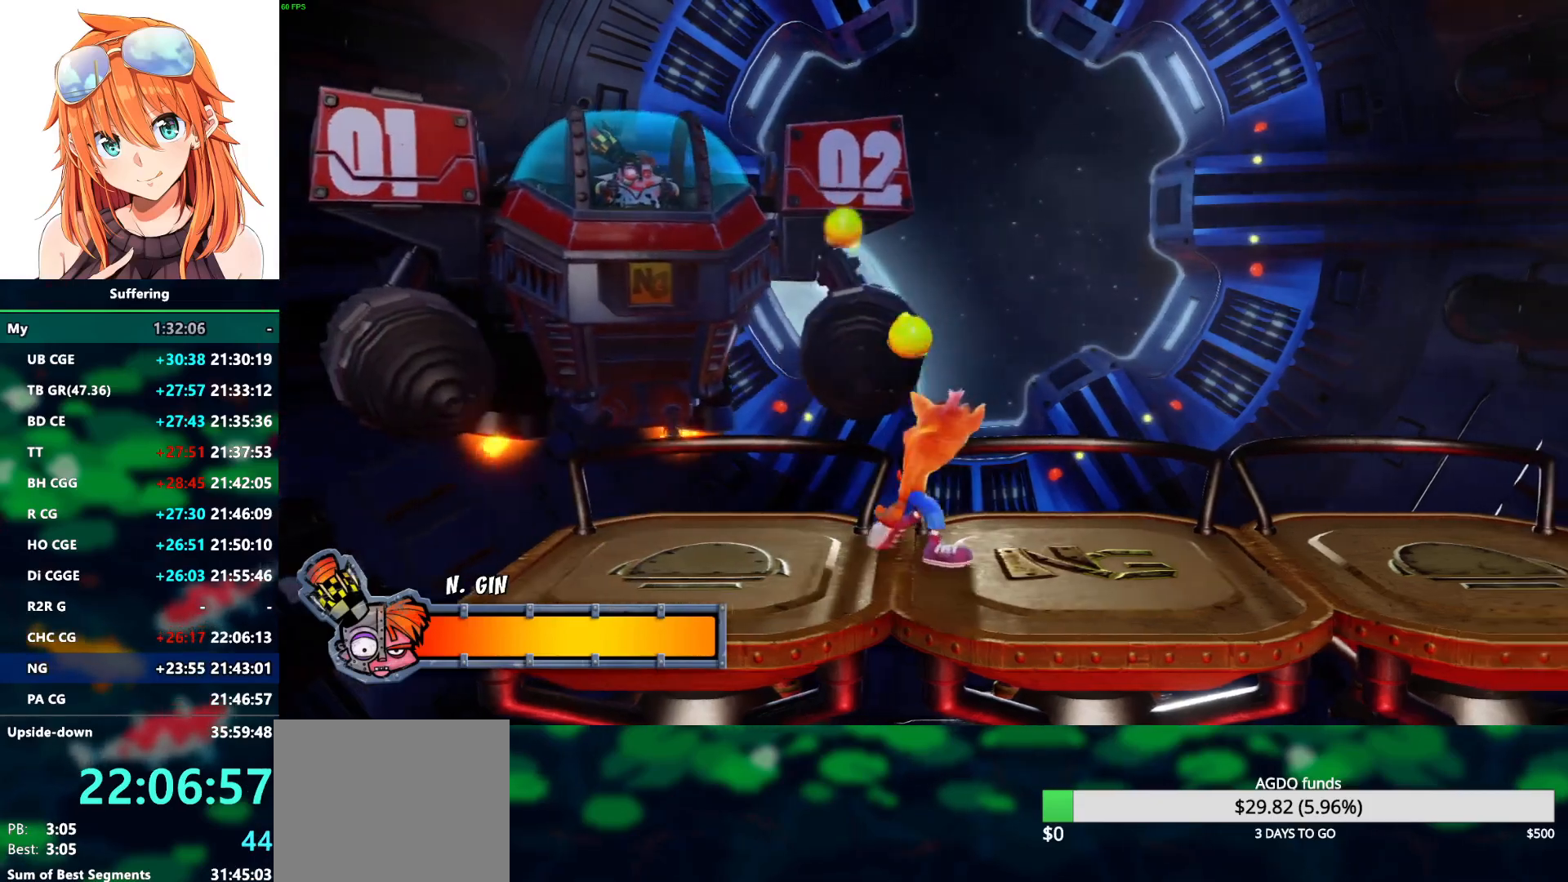
{"buttons": ["SQUARE", "DPAD_RIGHT"], "left_stick": "center", "right_stick": "center", "events": [[67, "SQUARE", "down"], [183, "SQUARE", "up"], [267, "SQUARE", "down"], [383, "SQUARE", "up"], [467, "SQUARE", "down"]]}
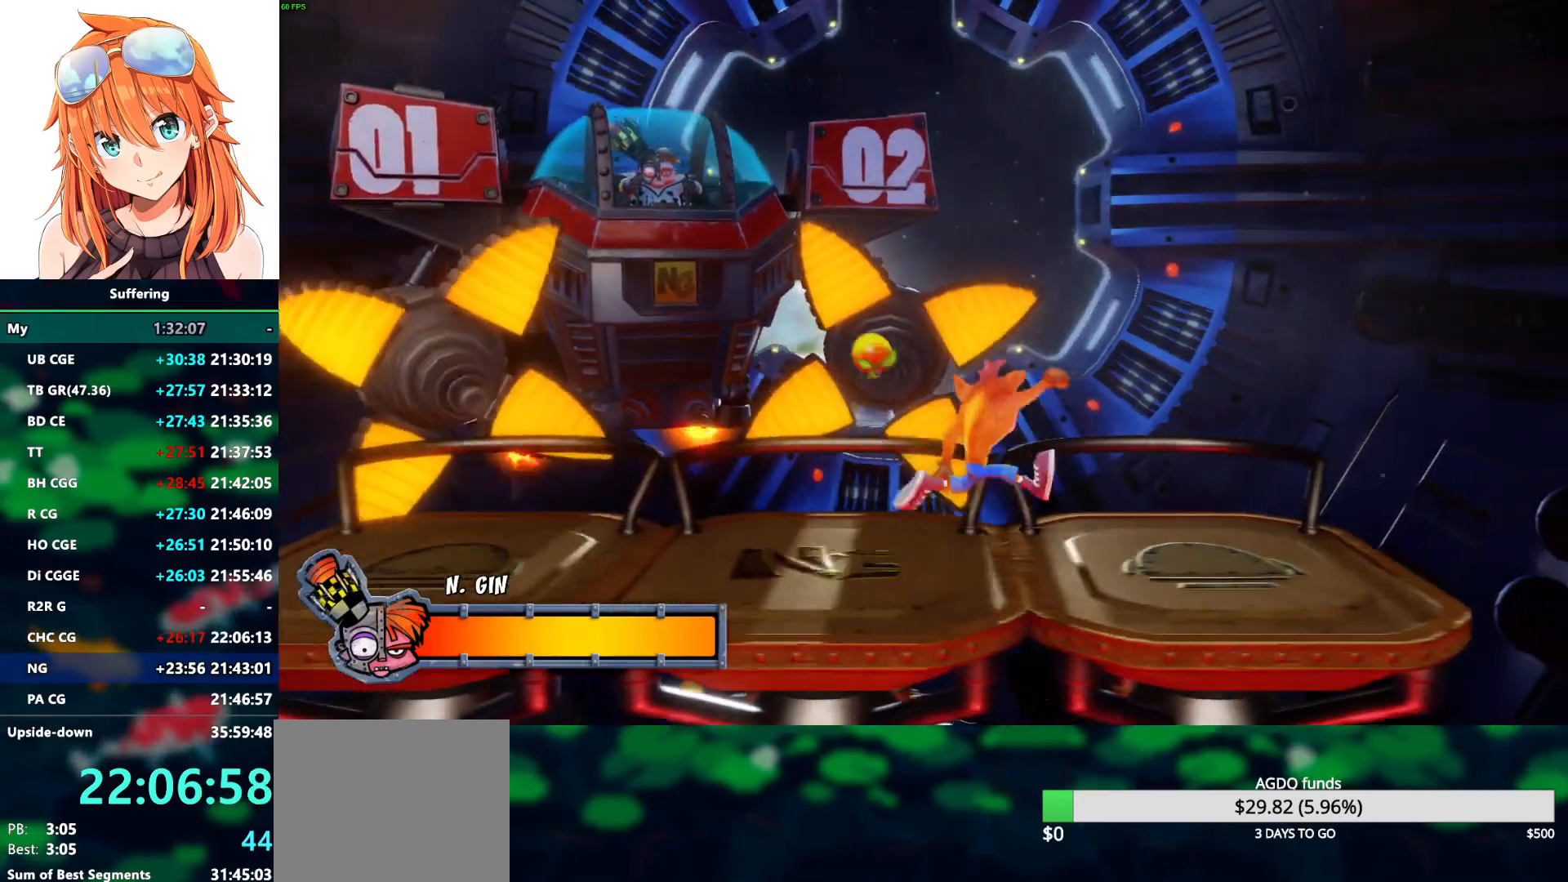
{"buttons": [], "left_stick": "center", "right_stick": "center", "events": [[83, "SQUARE", "up"], [167, "SQUARE", "down"], [283, "SQUARE", "up"], [350, "SQUARE", "down"], [467, "SQUARE", "up"], [500, "DPAD_RIGHT", "up"]]}
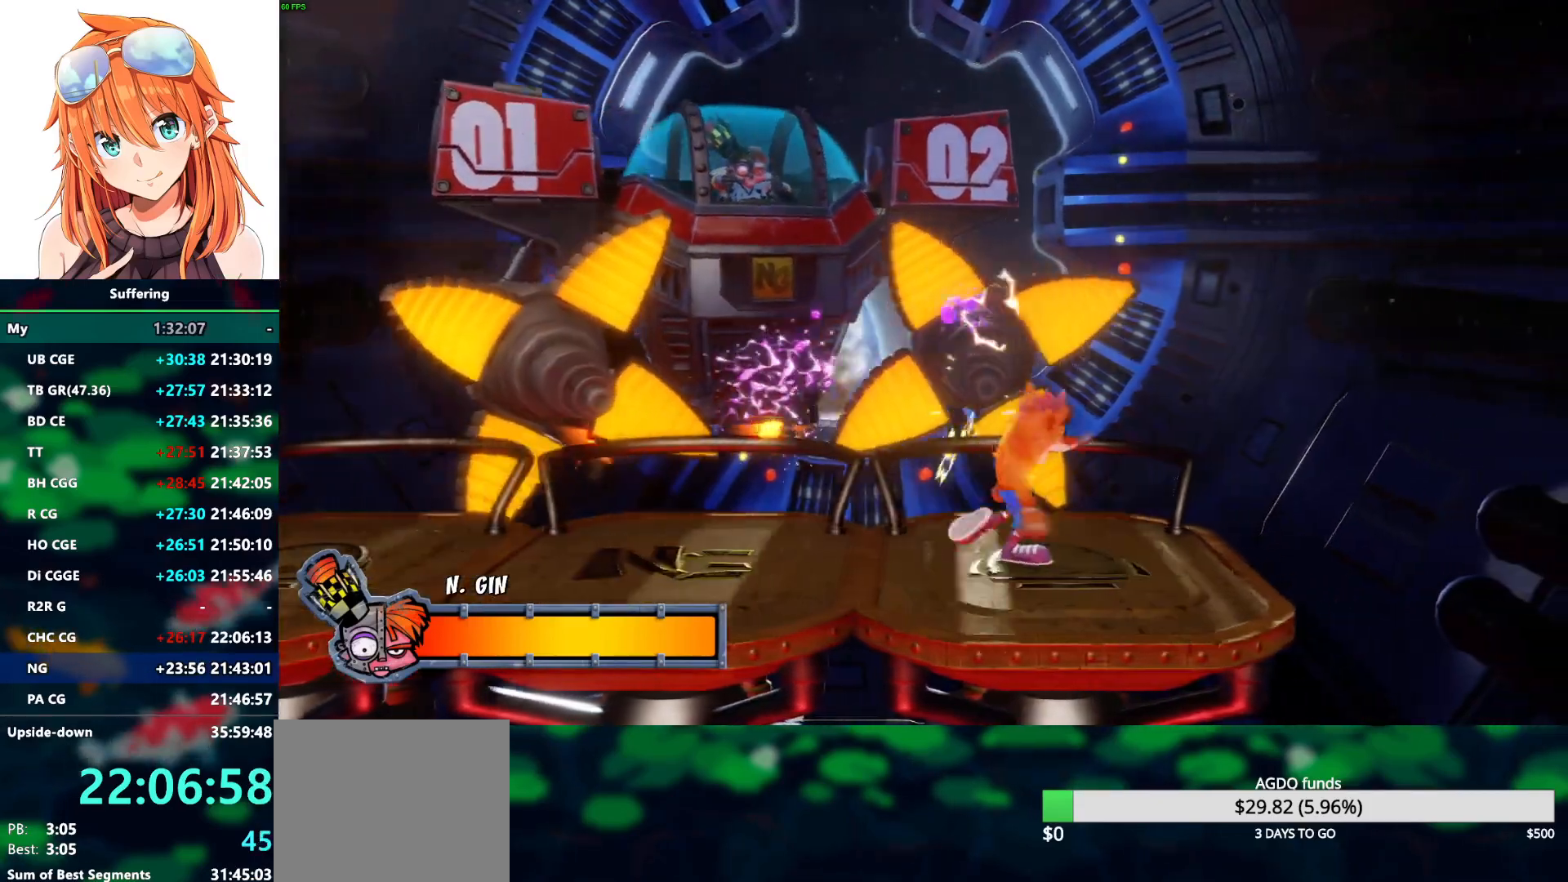
{"buttons": ["SQUARE", "DPAD_RIGHT"], "left_stick": "center", "right_stick": "center", "events": [[50, "SQUARE", "down"], [83, "DPAD_RIGHT", "down"], [150, "SQUARE", "up"], [233, "SQUARE", "down"], [350, "SQUARE", "up"], [433, "SQUARE", "down"]]}
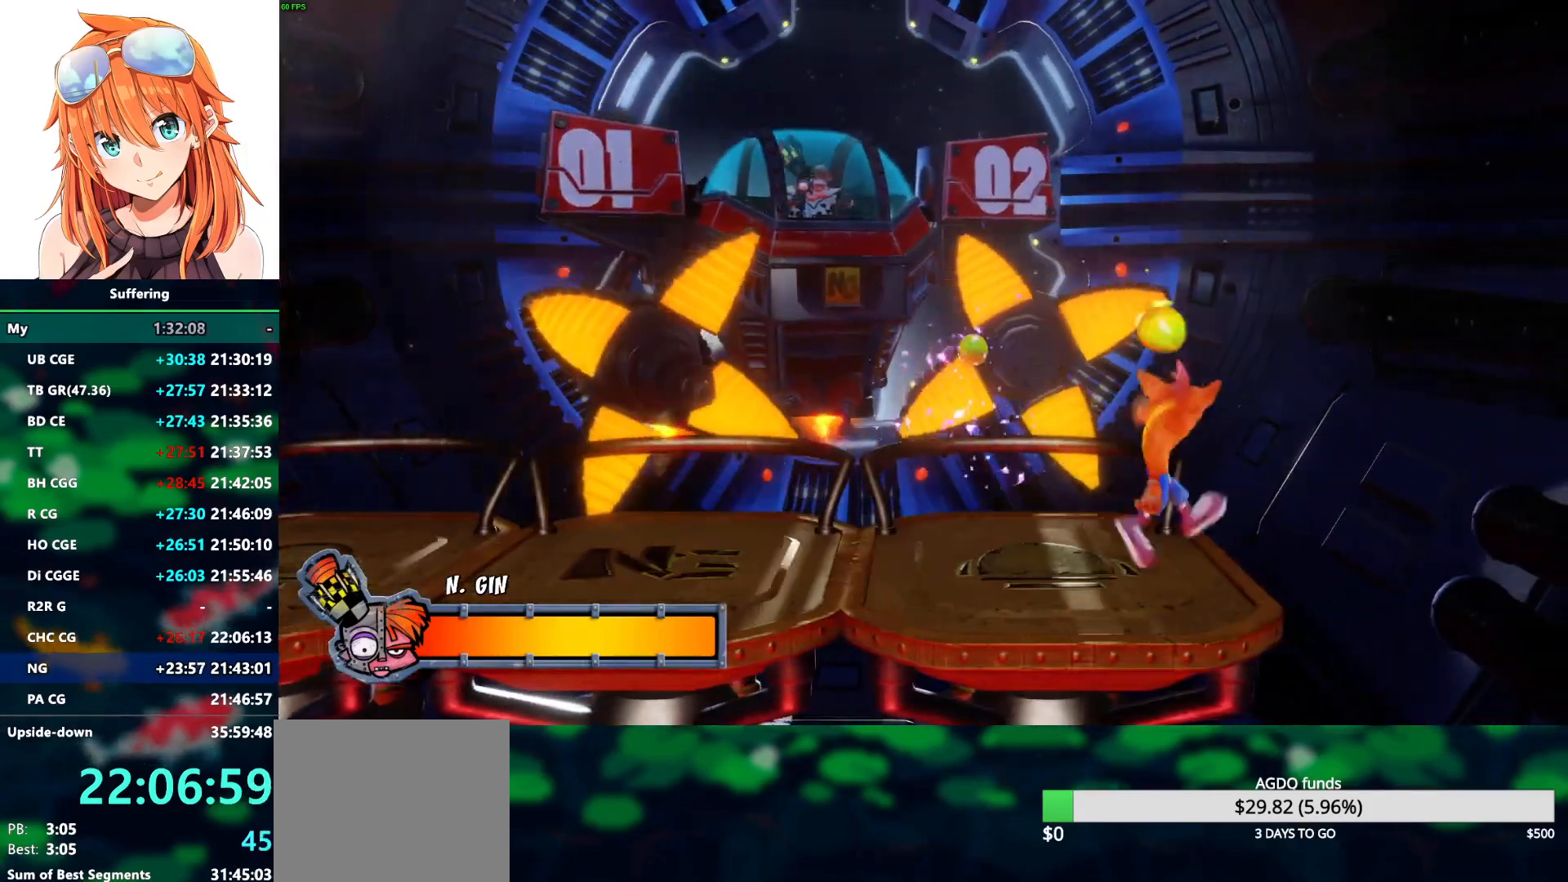
{"buttons": ["DPAD_RIGHT"], "left_stick": "center", "right_stick": "center", "events": [[50, "SQUARE", "up"], [133, "SQUARE", "down"], [250, "DPAD_LEFT", "down"], [267, "SQUARE", "up"], [317, "DPAD_LEFT", "up"], [333, "SQUARE", "down"], [450, "SQUARE", "up"]]}